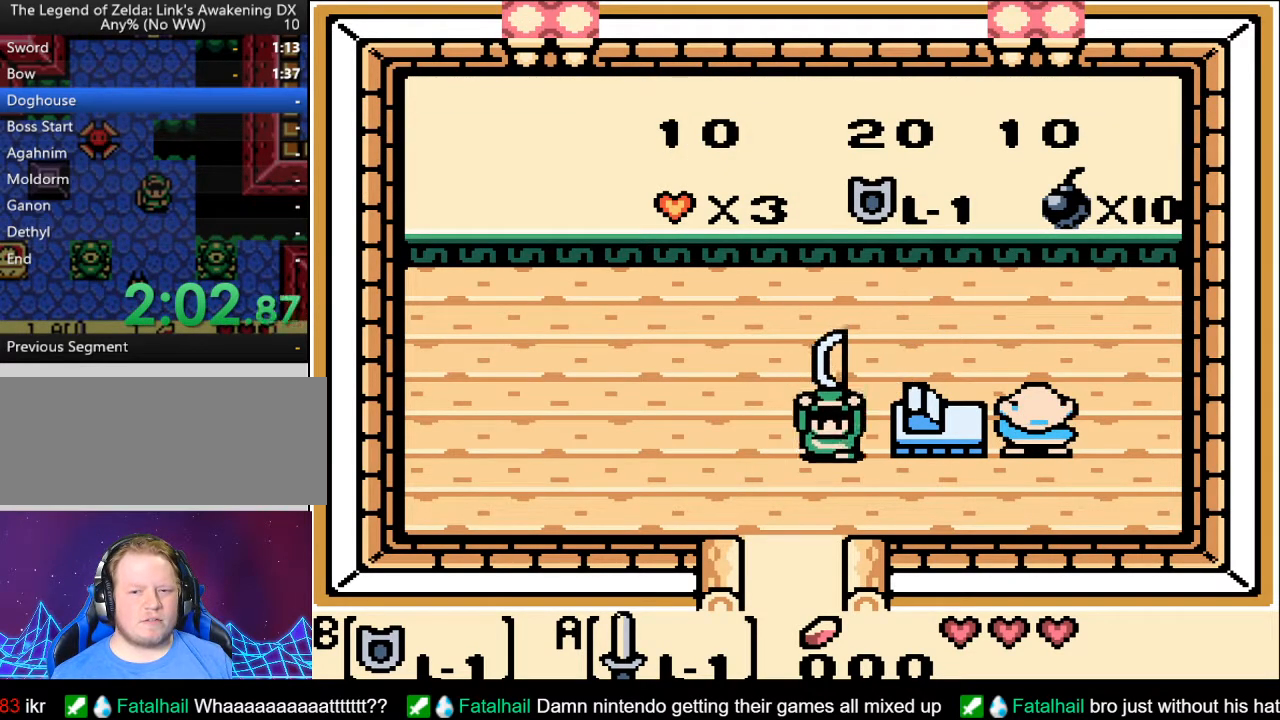
Gameplay with a controller (Nintendo layout); each line is a JSON object with the inputs held at the frame after it (dt_ms = milliseconds from this image to that frame). "events" lists button and stick changes between this image and that frame as [ms after this image, input, new state], when the widget could be followed in between. Not read: L3 R3.
{"dt_ms": 500, "buttons": ["DPAD_DOWN"], "events": [[200, "DPAD_LEFT", "down"], [283, "DPAD_LEFT", "up"]]}
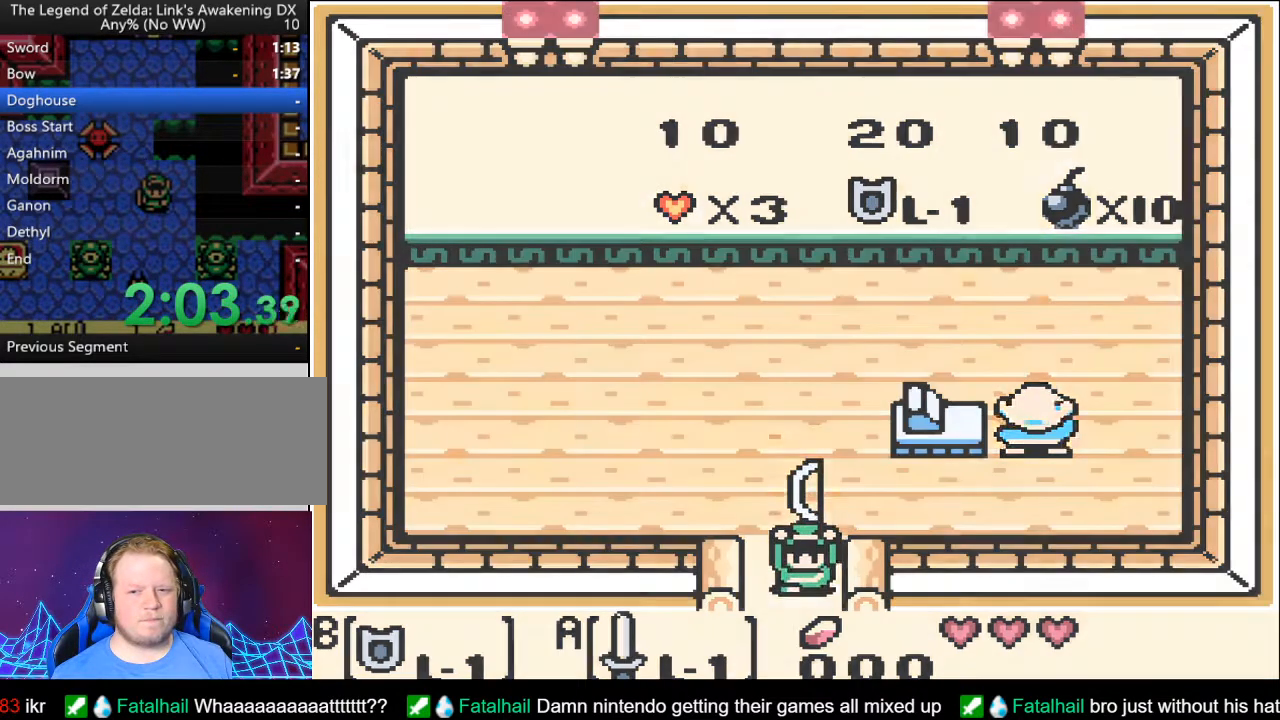
{"dt_ms": 500, "buttons": [], "events": [[217, "DPAD_DOWN", "up"]]}
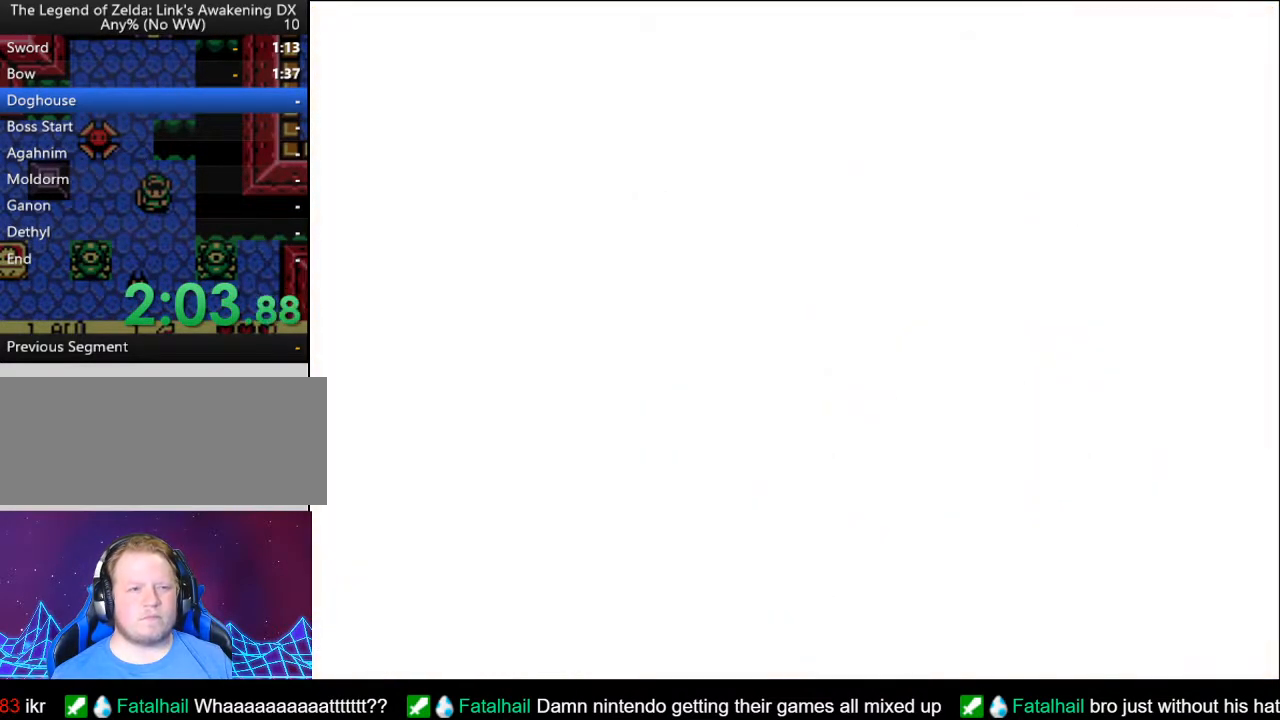
{"dt_ms": 500, "buttons": [], "events": []}
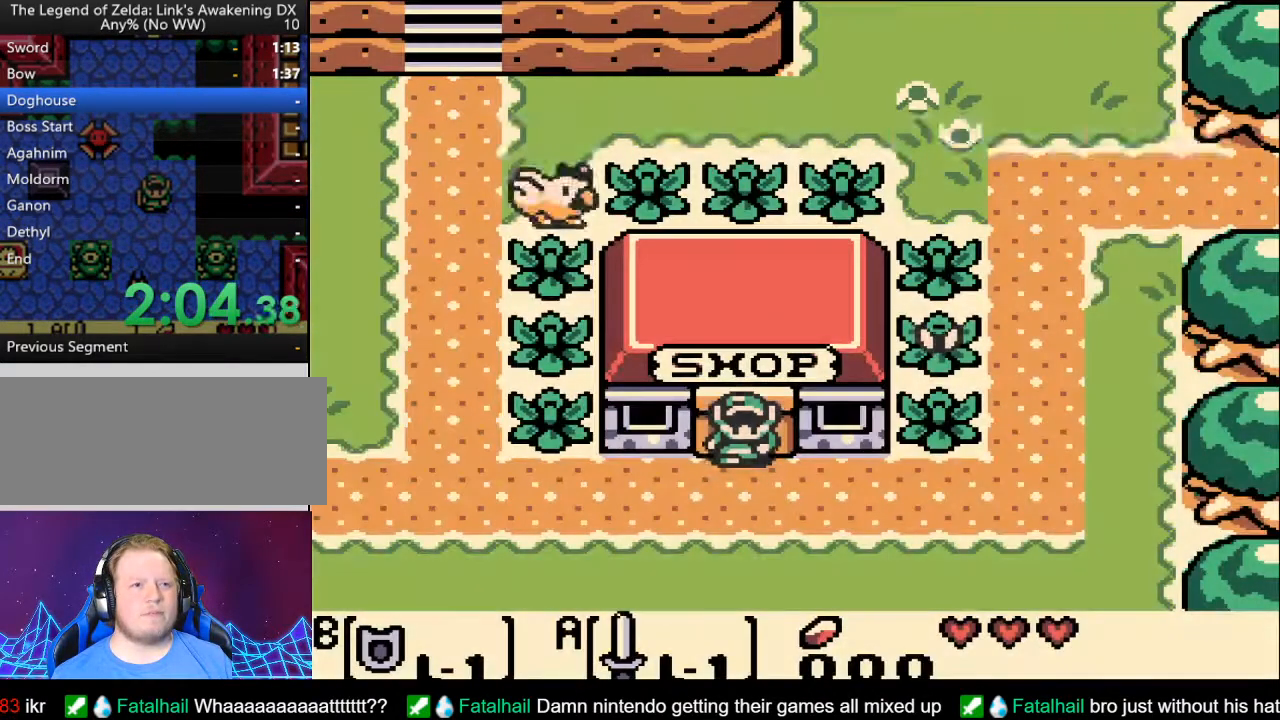
{"dt_ms": 500, "buttons": [], "events": [[317, "A", "down"], [417, "A", "up"]]}
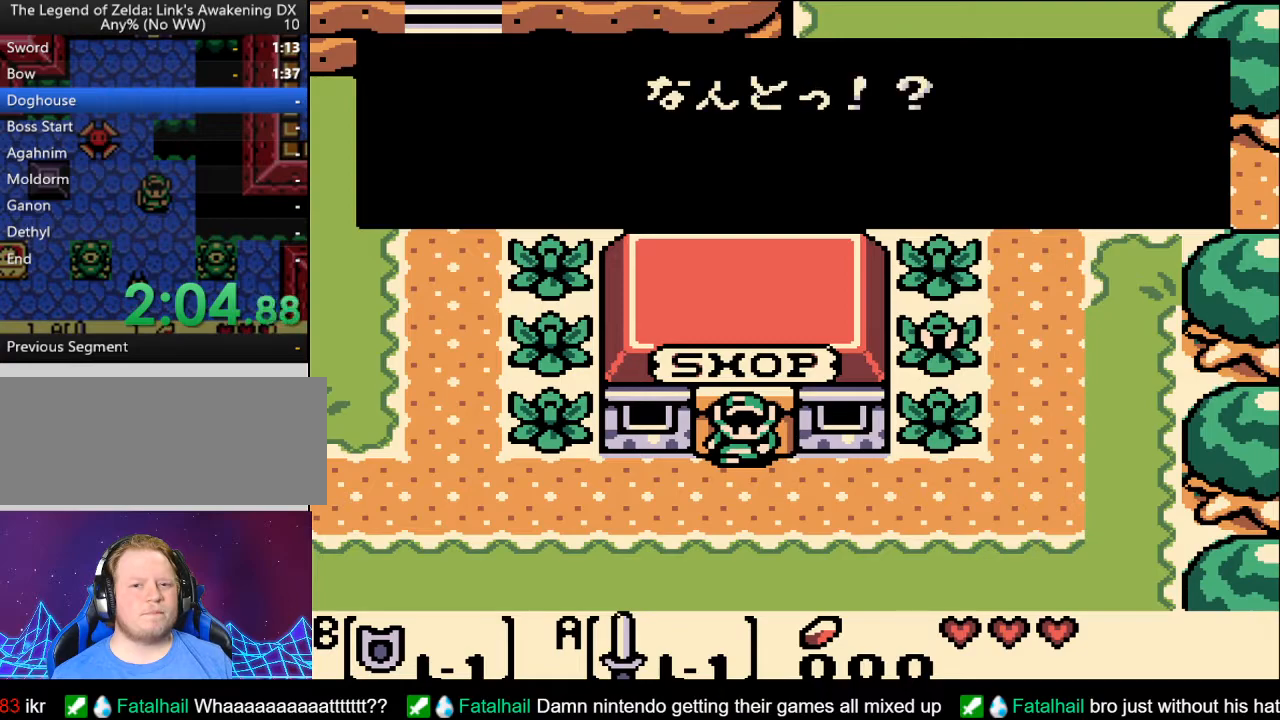
{"dt_ms": 500, "buttons": [], "events": [[17, "A", "down"], [117, "A", "up"], [217, "A", "down"], [367, "A", "up"]]}
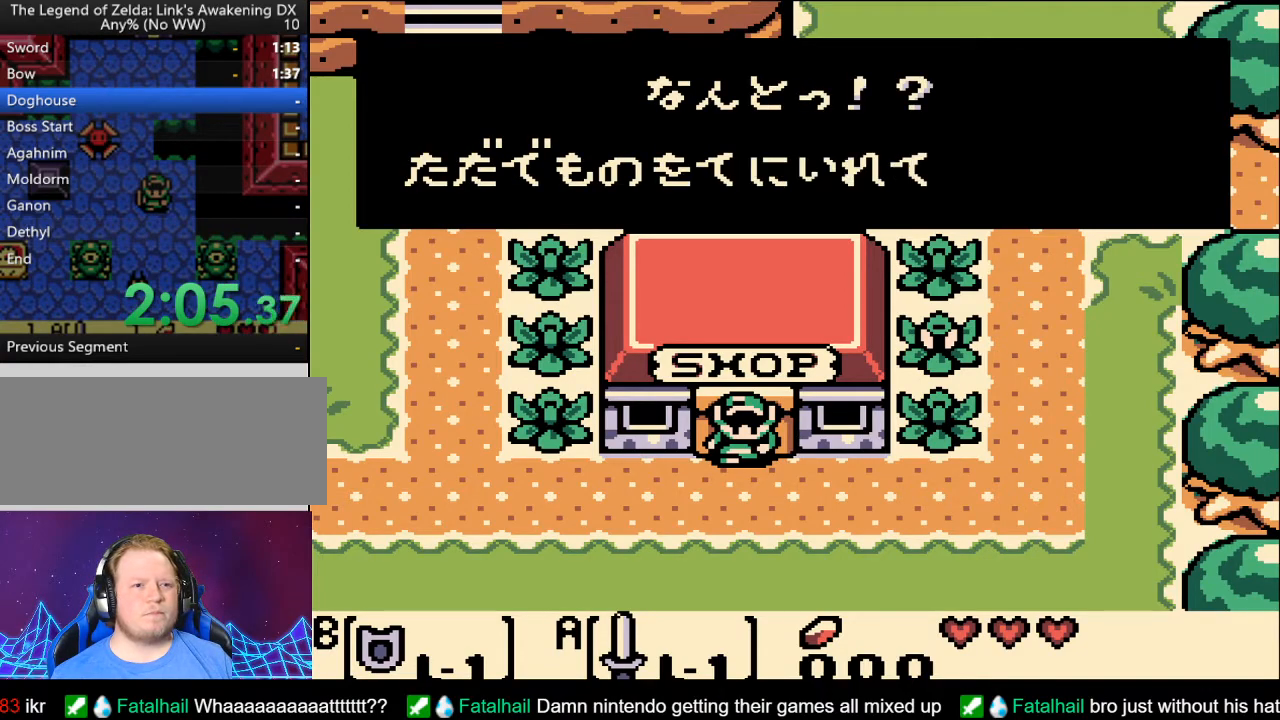
{"dt_ms": 500, "buttons": [], "events": []}
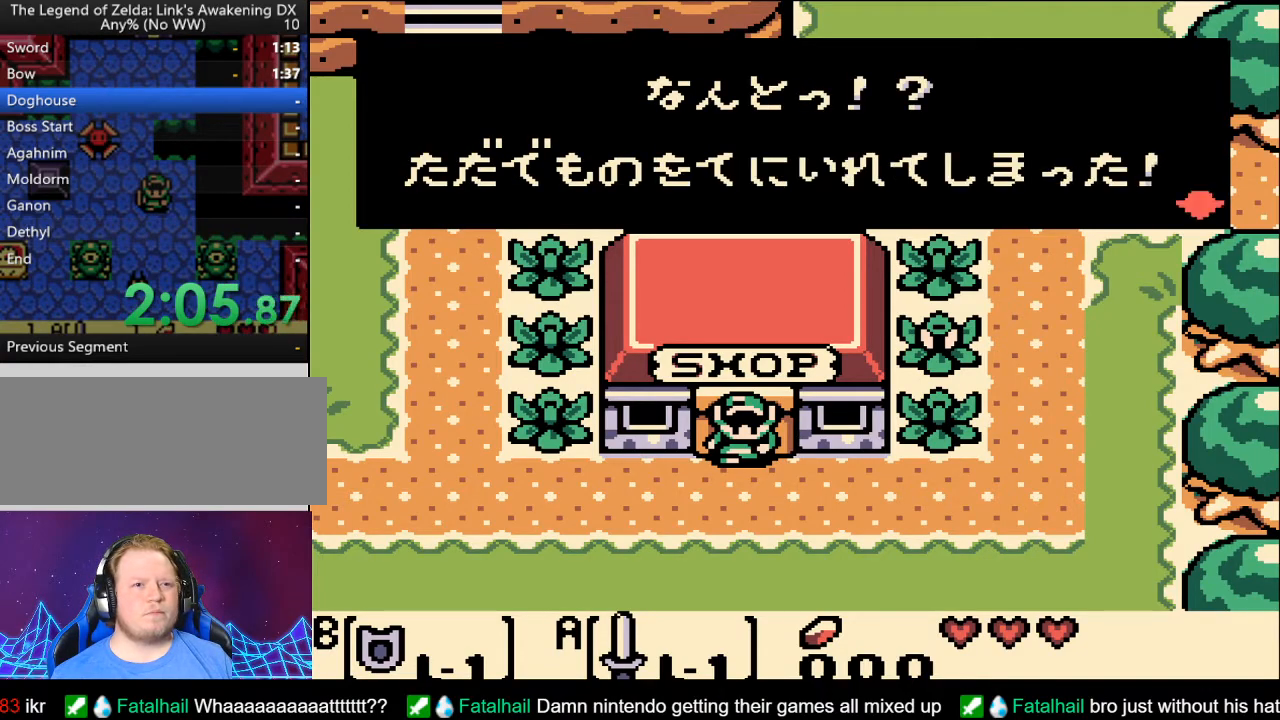
{"dt_ms": 500, "buttons": [], "events": [[33, "A", "down"], [167, "A", "up"]]}
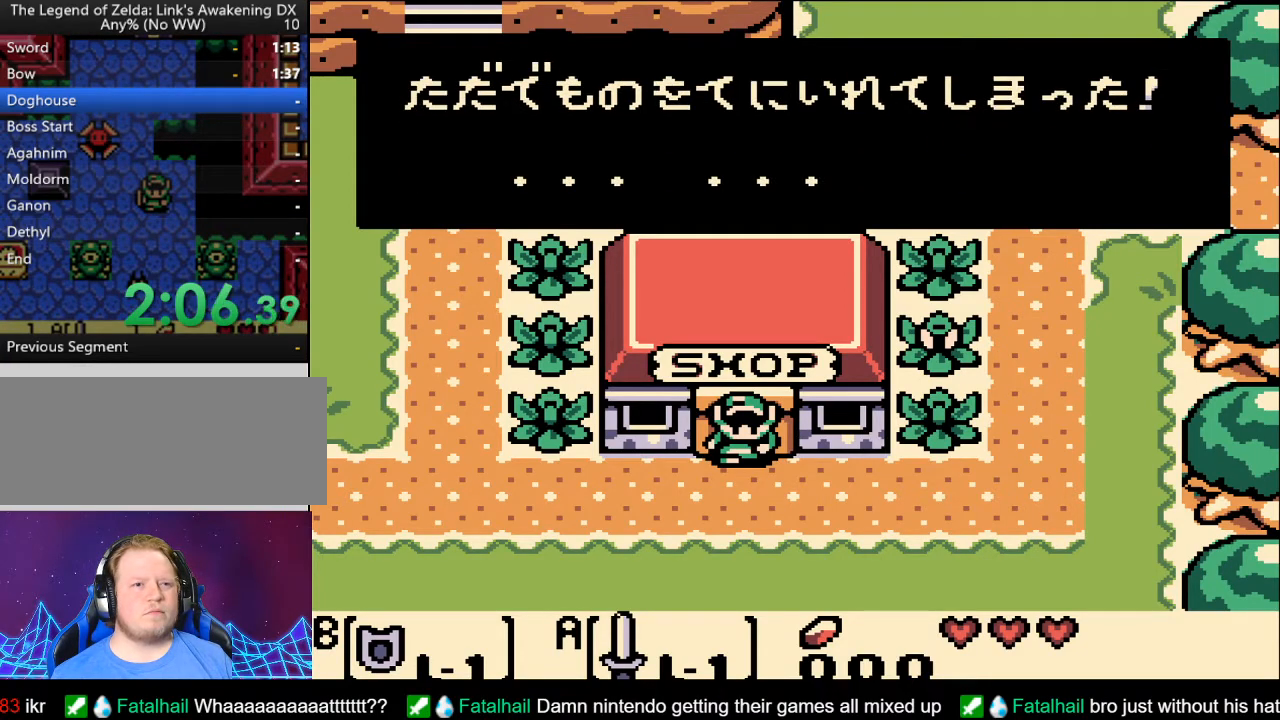
{"dt_ms": 500, "buttons": [], "events": [[167, "A", "down"], [350, "A", "up"]]}
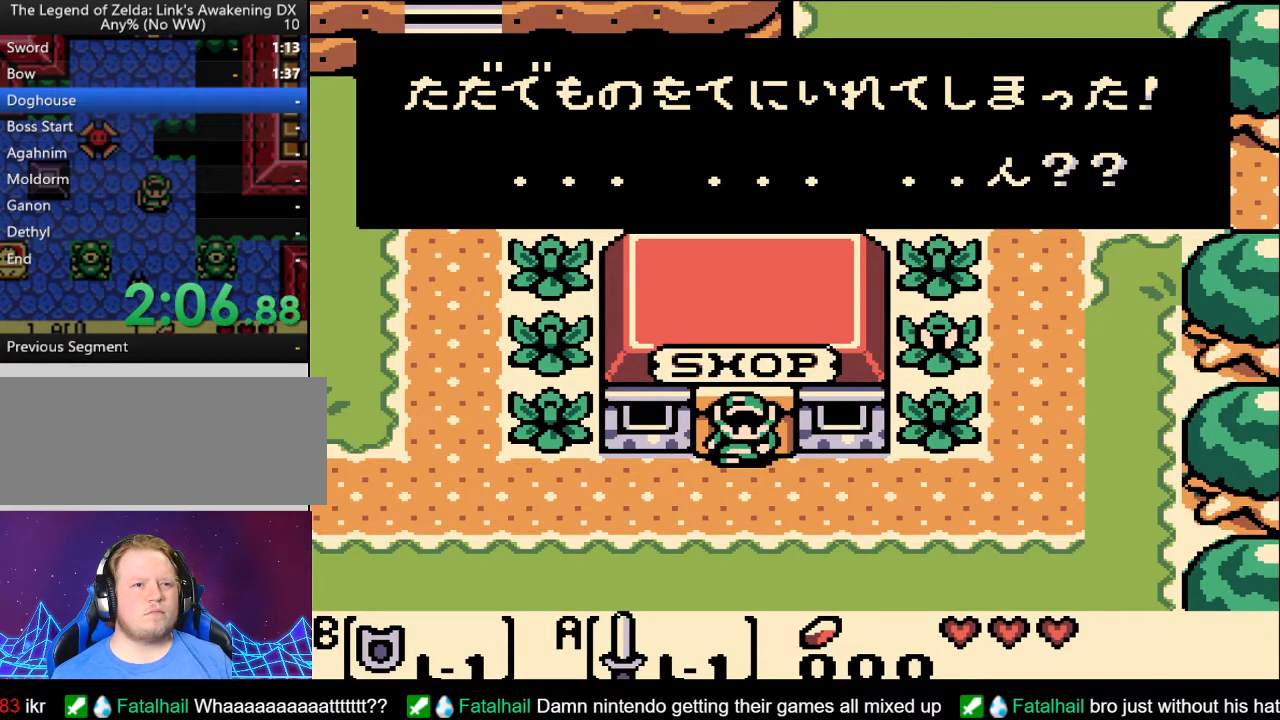
{"dt_ms": 500, "buttons": ["DPAD_DOWN"], "events": [[67, "A", "down"], [200, "A", "up"], [417, "DPAD_DOWN", "down"]]}
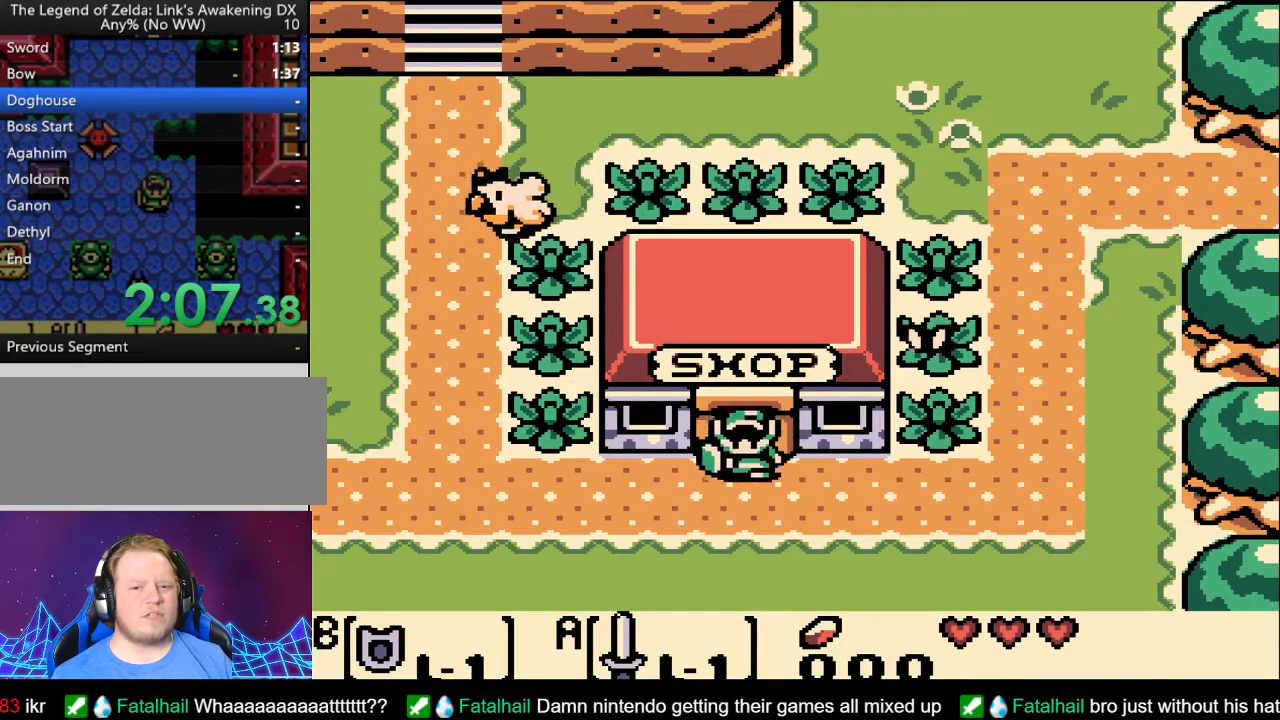
{"dt_ms": 500, "buttons": ["DPAD_LEFT"], "events": [[67, "DPAD_LEFT", "down"], [283, "DPAD_DOWN", "up"]]}
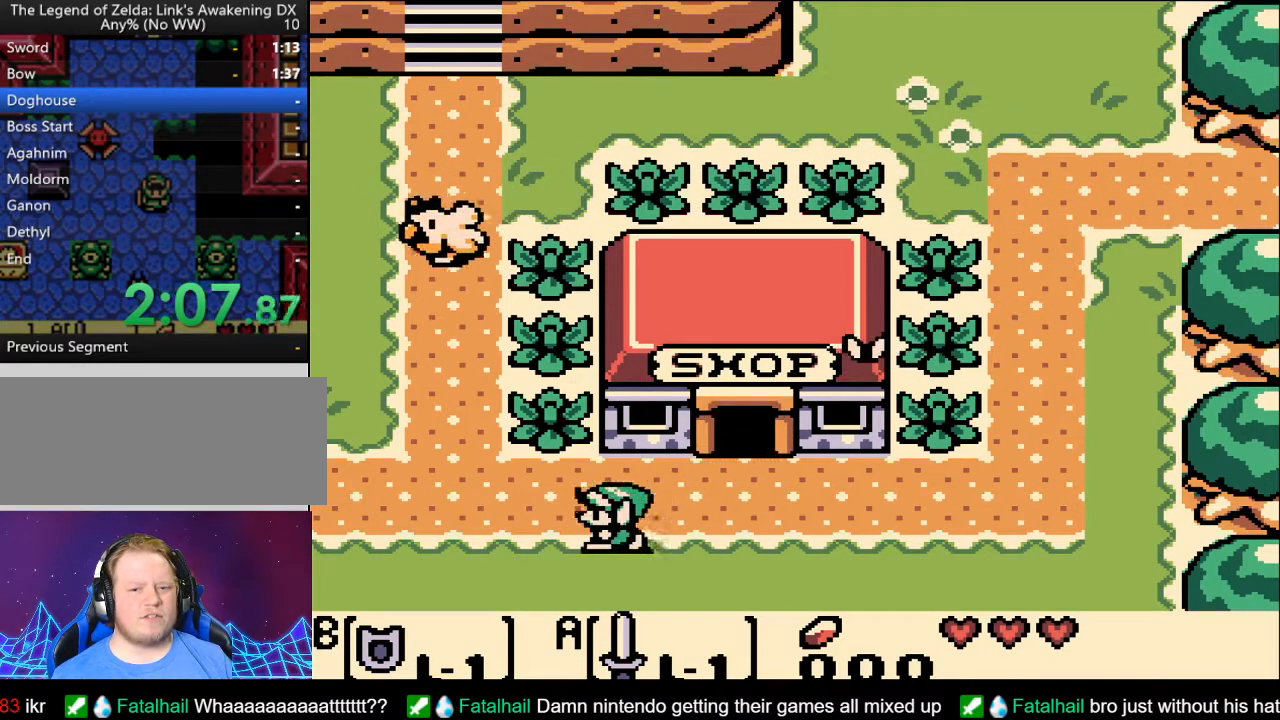
{"dt_ms": 500, "buttons": ["DPAD_LEFT"], "events": []}
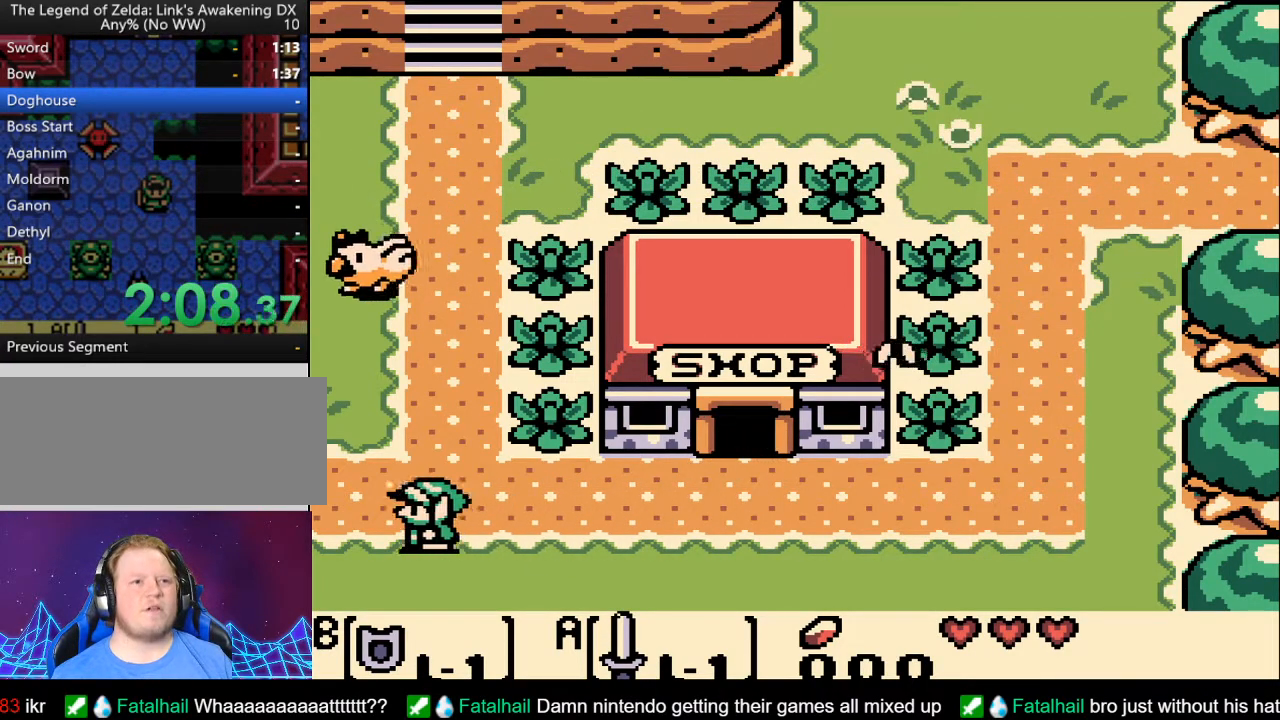
{"dt_ms": 500, "buttons": ["DPAD_LEFT"], "events": []}
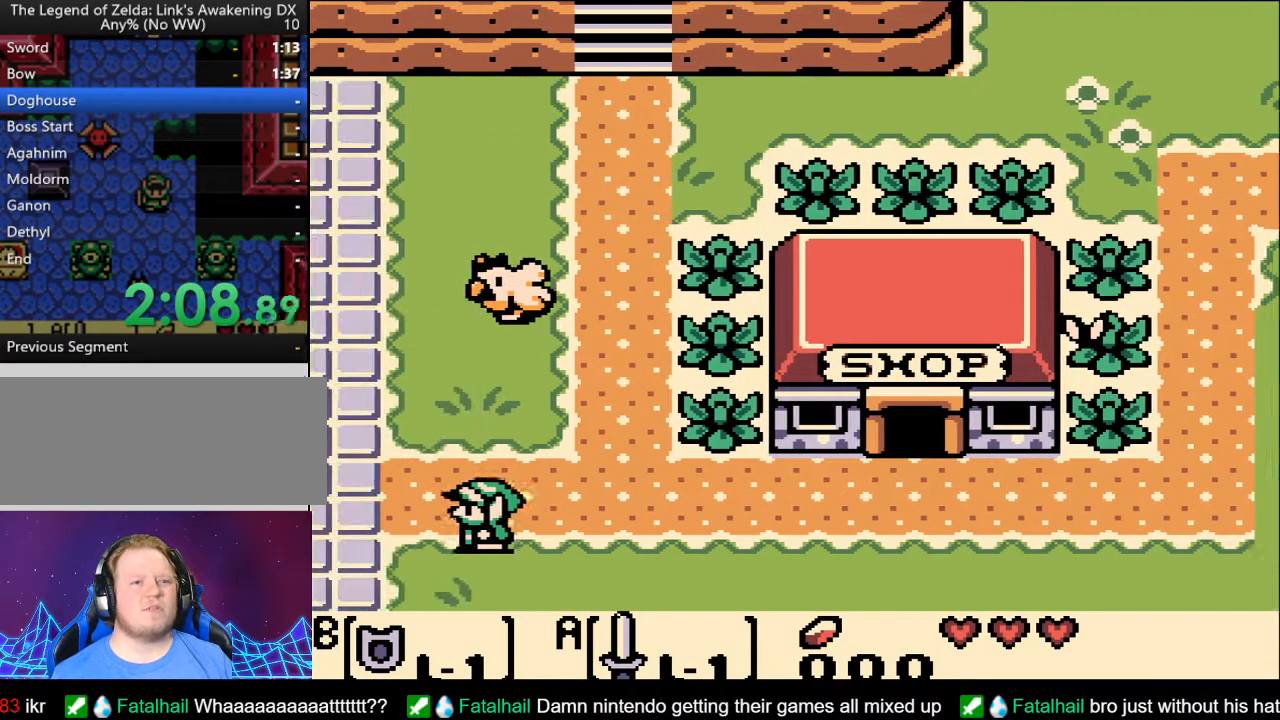
{"dt_ms": 500, "buttons": ["DPAD_LEFT"], "events": []}
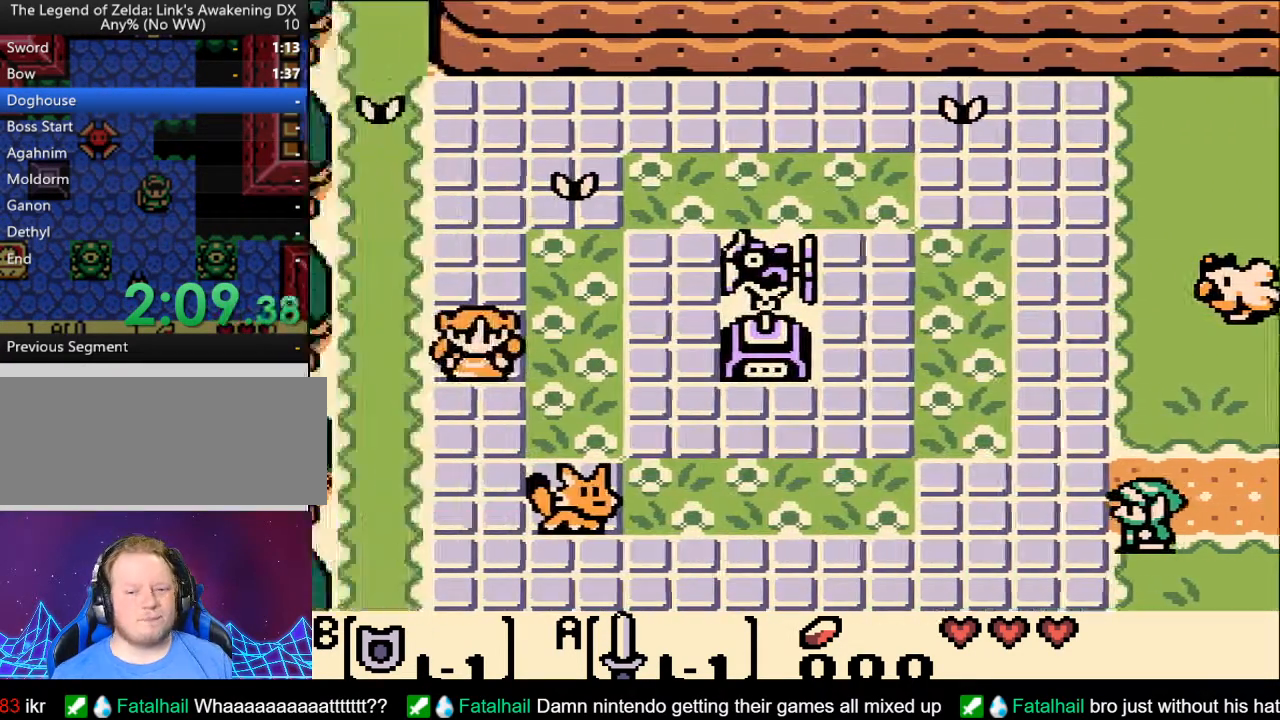
{"dt_ms": 500, "buttons": ["DPAD_DOWN", "DPAD_LEFT"], "events": [[283, "DPAD_DOWN", "down"]]}
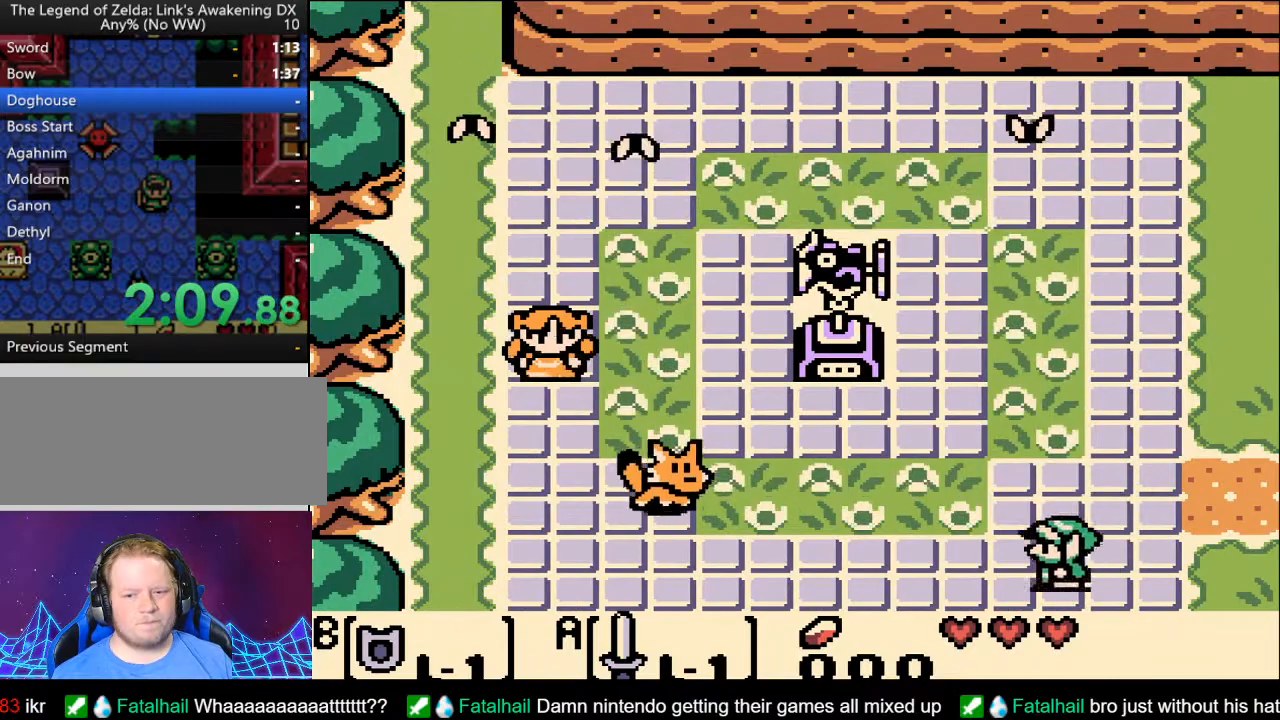
{"dt_ms": 500, "buttons": ["DPAD_LEFT"], "events": [[200, "DPAD_DOWN", "up"]]}
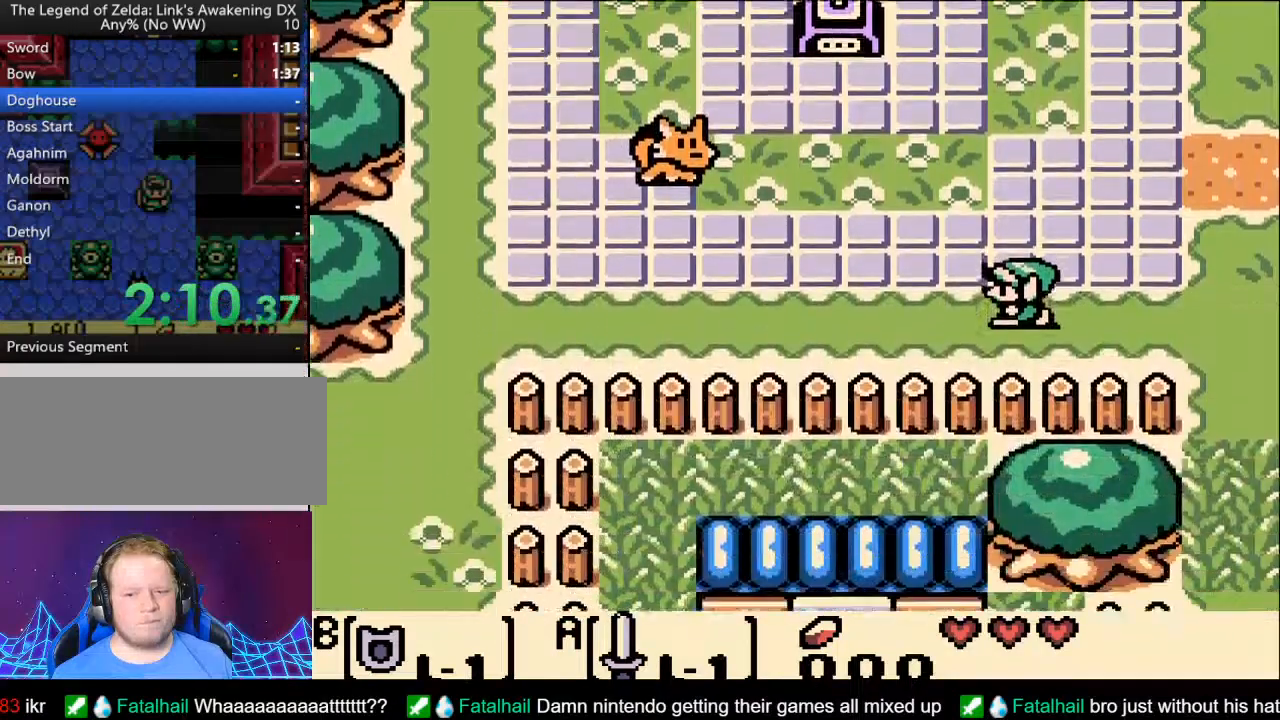
{"dt_ms": 500, "buttons": ["DPAD_LEFT"], "events": []}
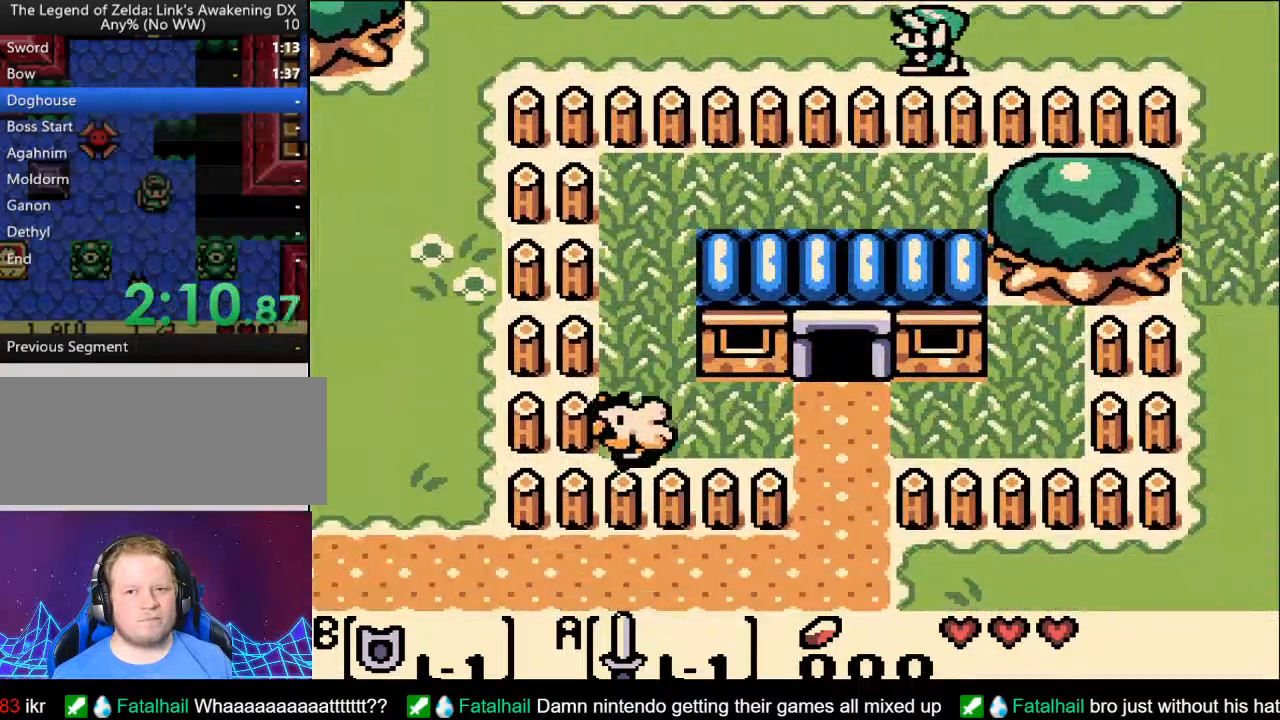
{"dt_ms": 500, "buttons": ["DPAD_LEFT"], "events": []}
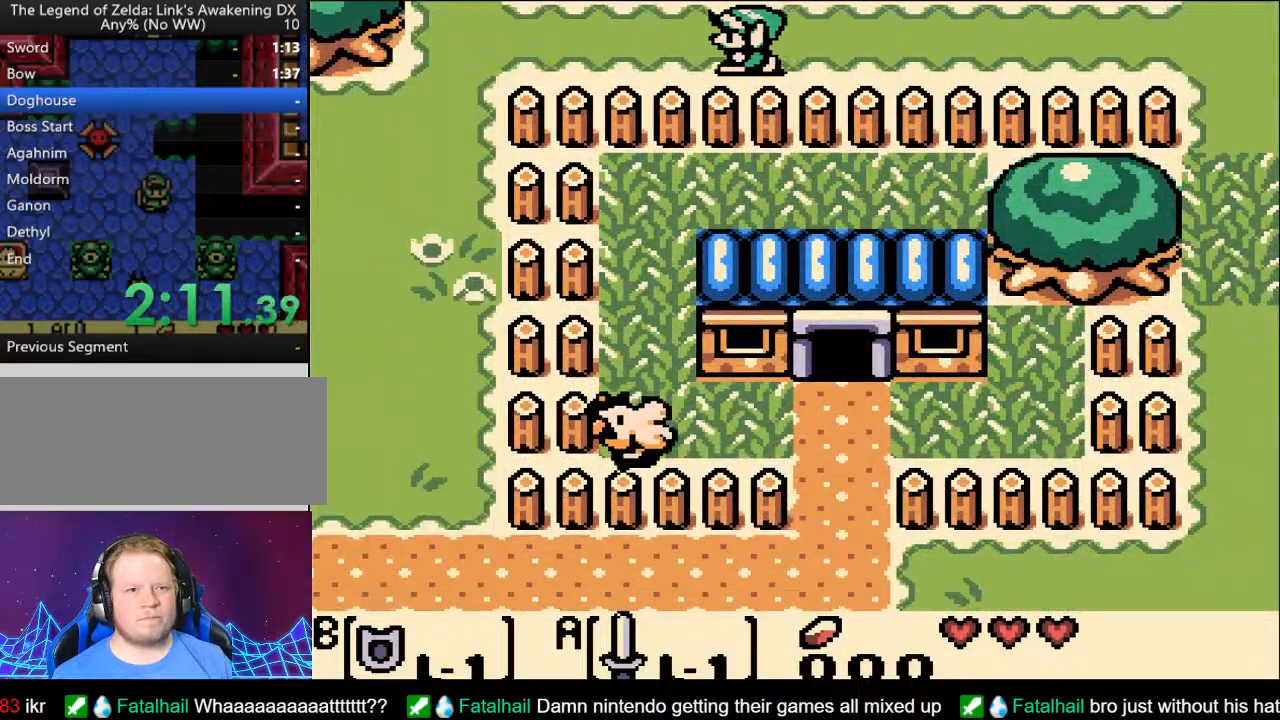
{"dt_ms": 500, "buttons": ["DPAD_LEFT"], "events": []}
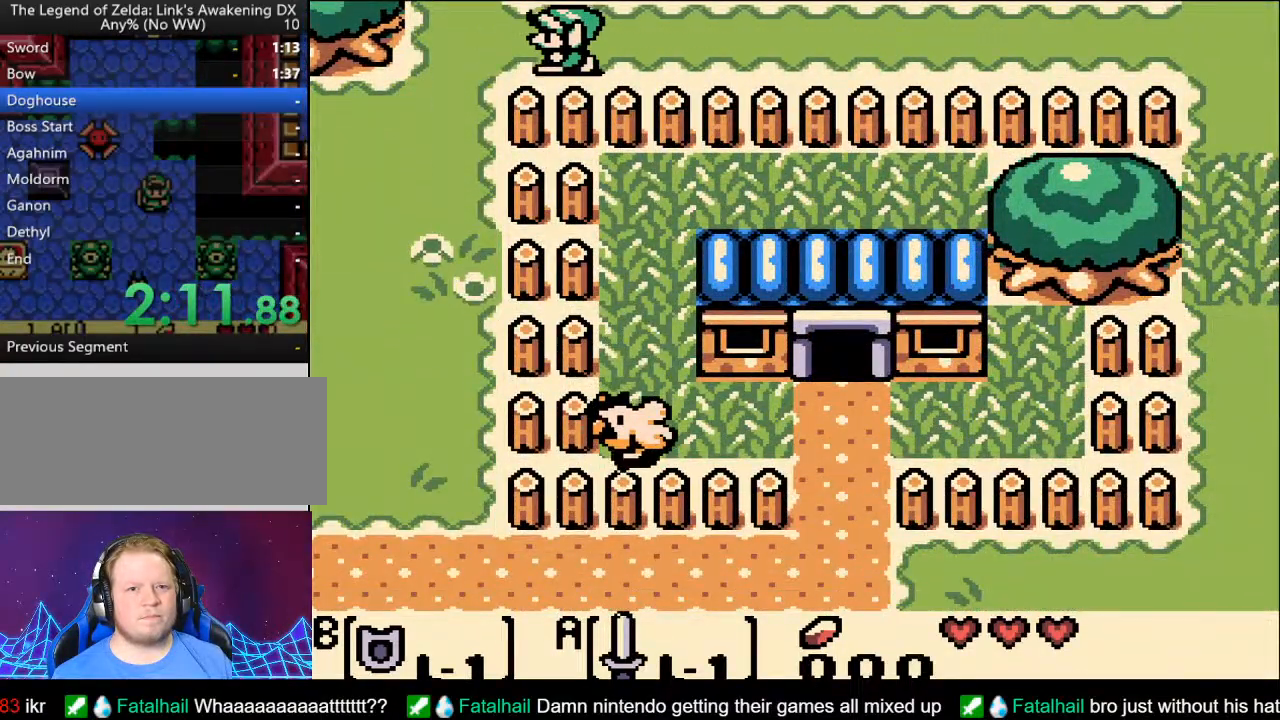
{"dt_ms": 500, "buttons": ["DPAD_DOWN", "START"], "events": [[117, "DPAD_DOWN", "down"], [400, "DPAD_LEFT", "up"], [433, "START", "down"]]}
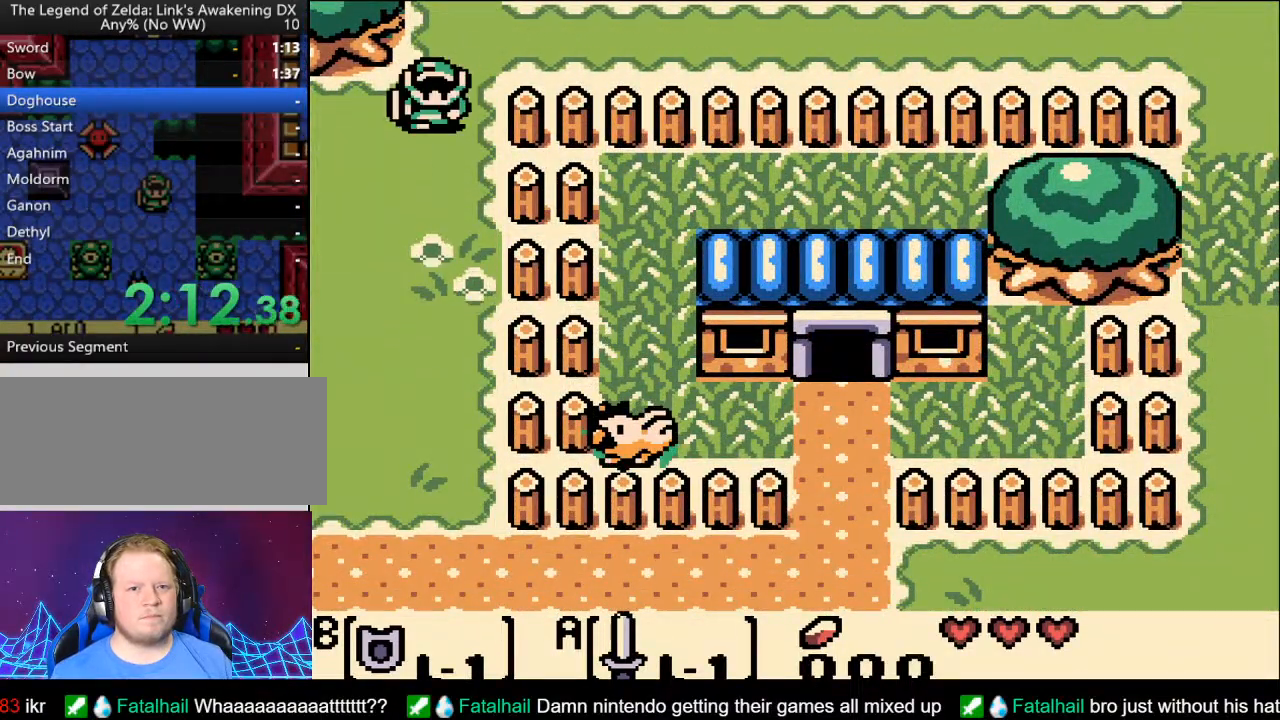
{"dt_ms": 500, "buttons": [], "events": [[133, "START", "up"], [150, "DPAD_DOWN", "up"]]}
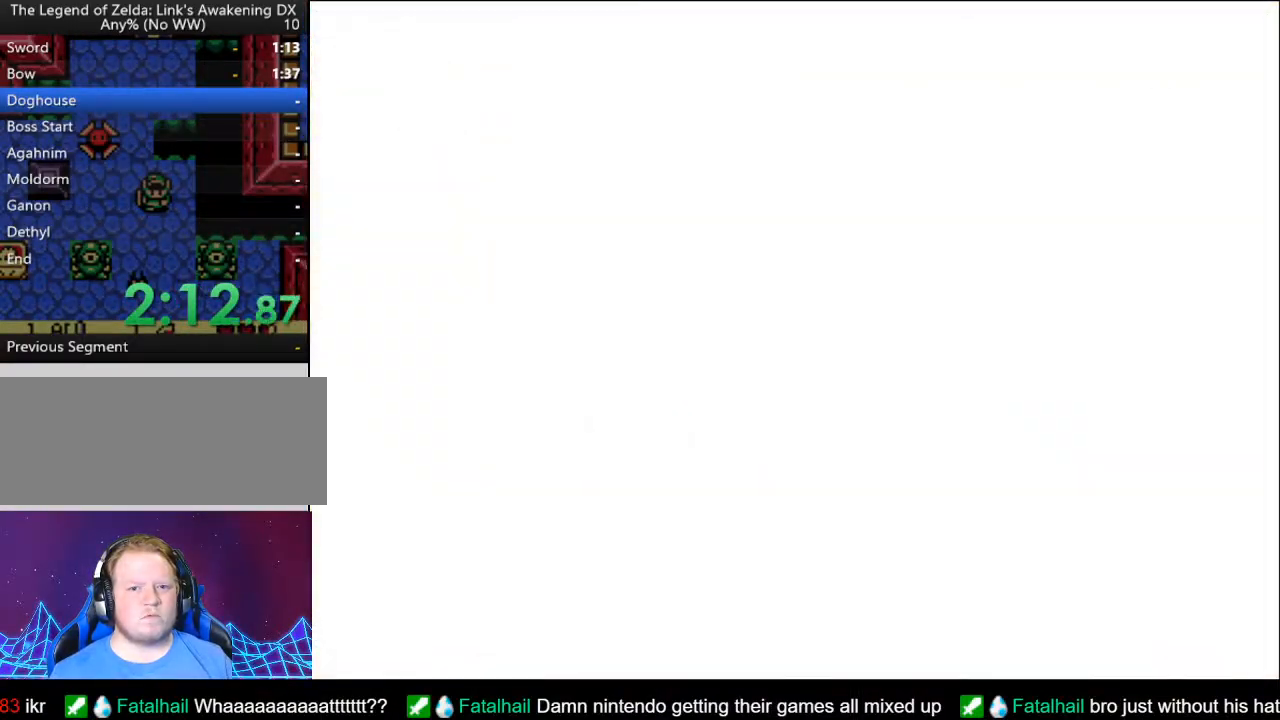
{"dt_ms": 500, "buttons": [], "events": []}
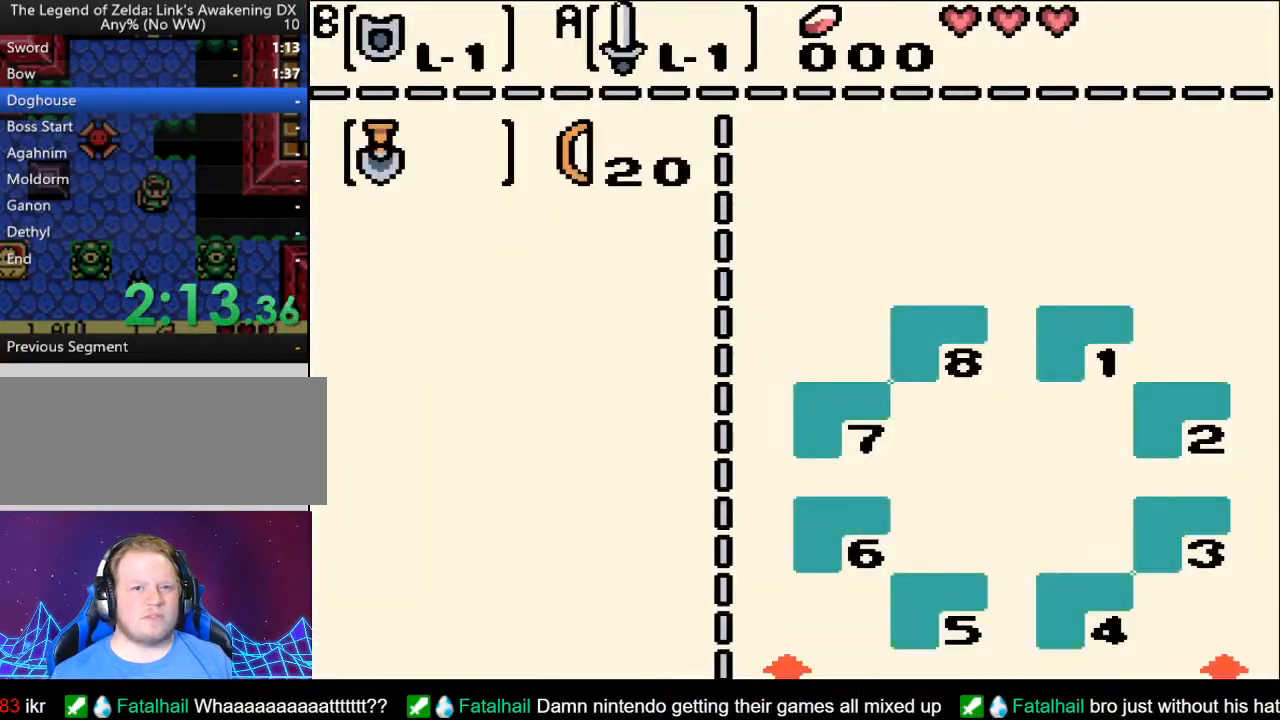
{"dt_ms": 500, "buttons": ["B"], "events": [[217, "DPAD_RIGHT", "down"], [300, "DPAD_RIGHT", "up"], [500, "B", "down"]]}
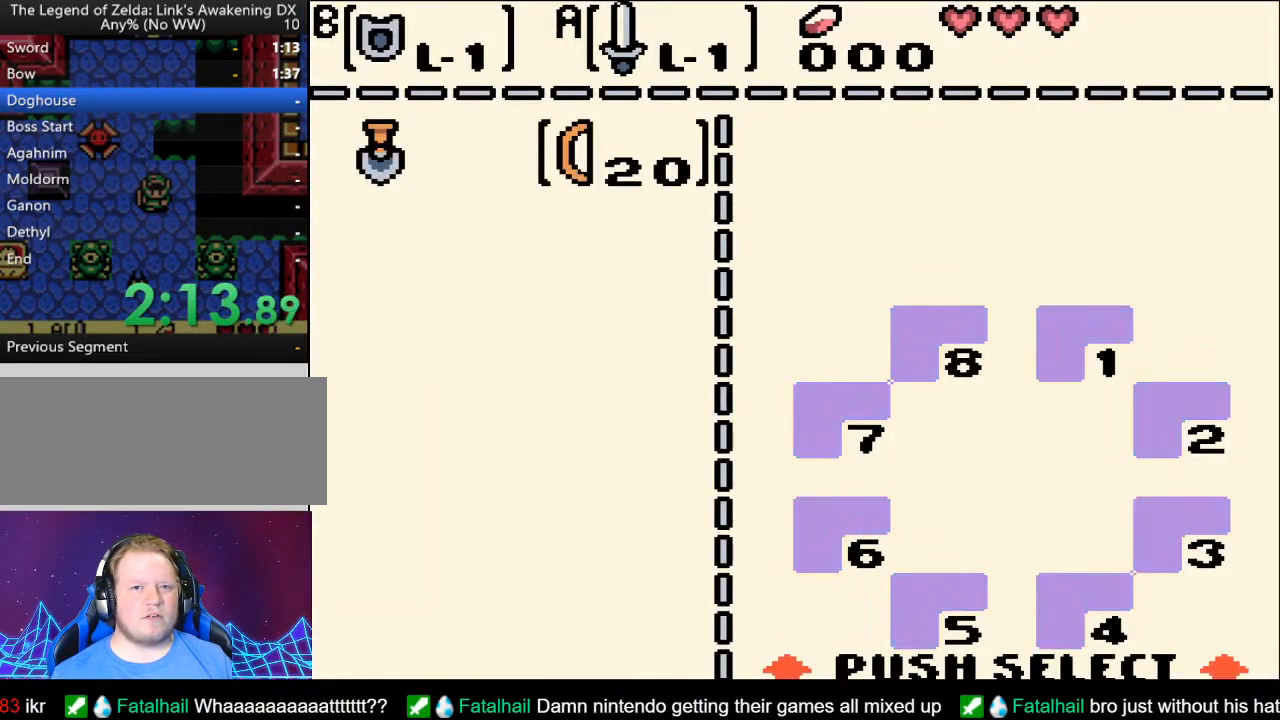
{"dt_ms": 500, "buttons": [], "events": [[67, "B", "up"], [283, "START", "down"], [433, "START", "up"]]}
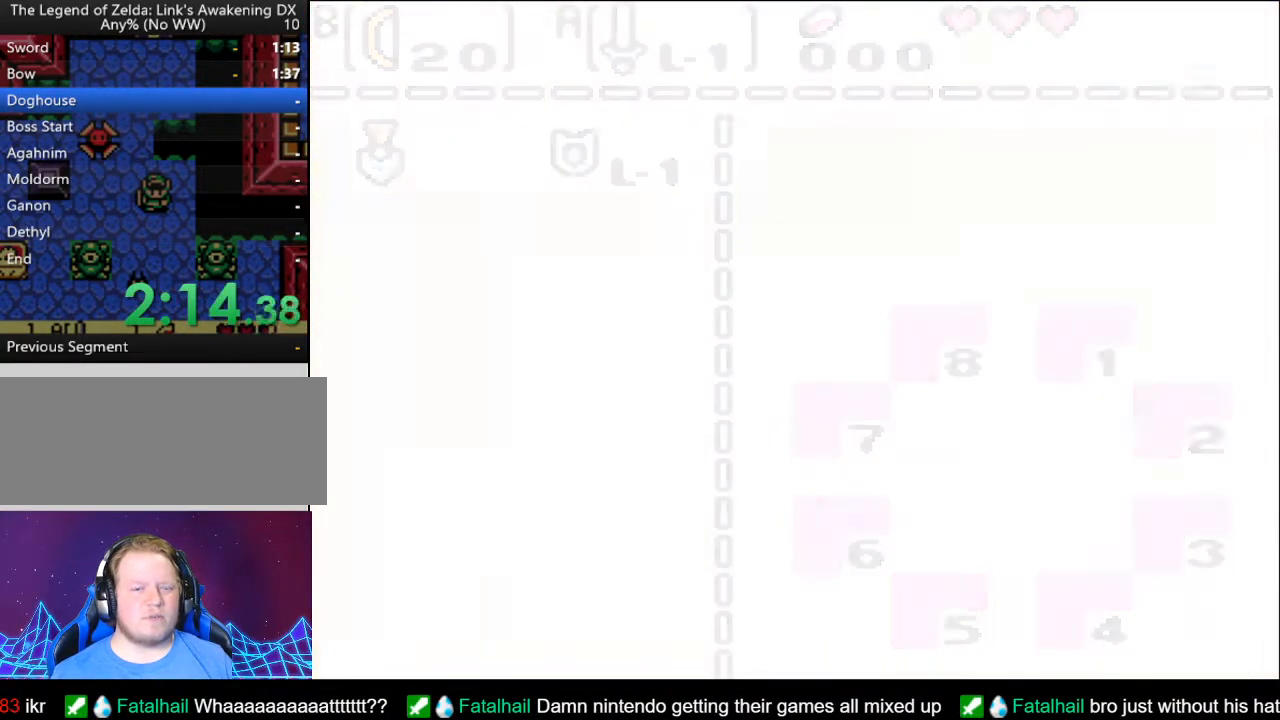
{"dt_ms": 500, "buttons": ["DPAD_DOWN", "DPAD_LEFT"], "events": [[67, "DPAD_DOWN", "down"], [333, "DPAD_LEFT", "down"]]}
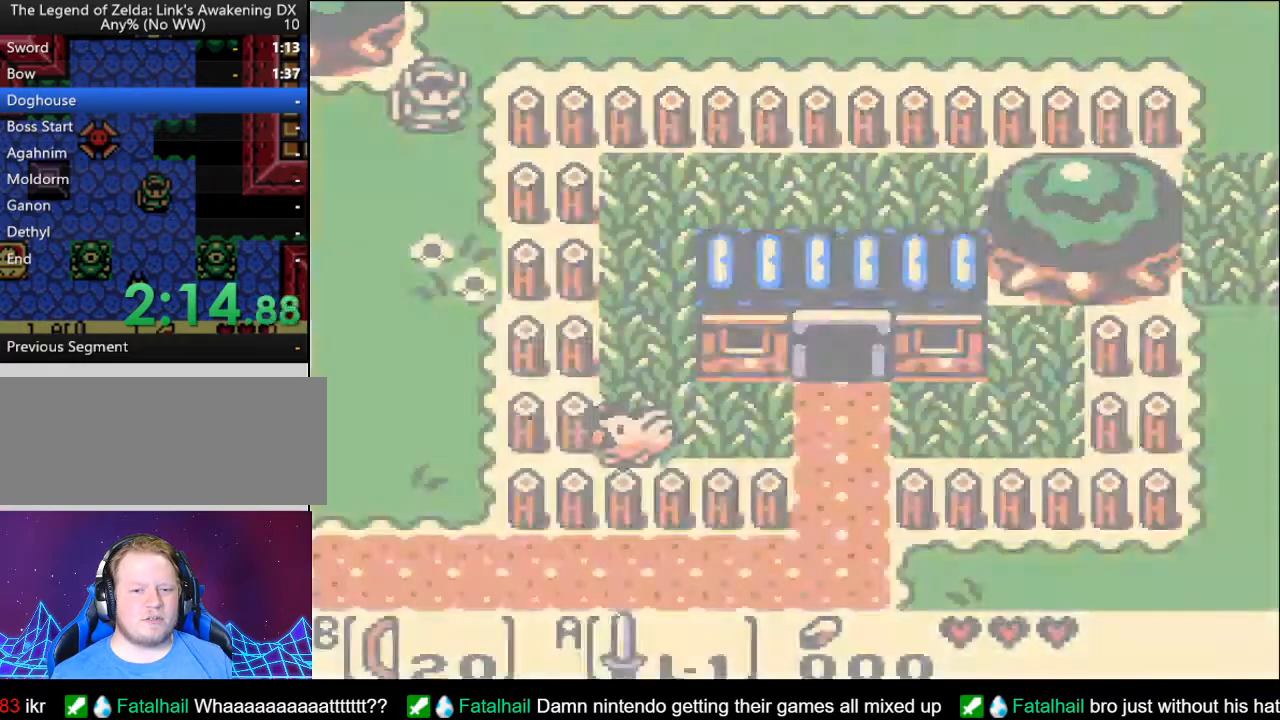
{"dt_ms": 500, "buttons": ["DPAD_DOWN"], "events": [[17, "DPAD_LEFT", "up"], [217, "DPAD_LEFT", "down"], [483, "DPAD_LEFT", "up"]]}
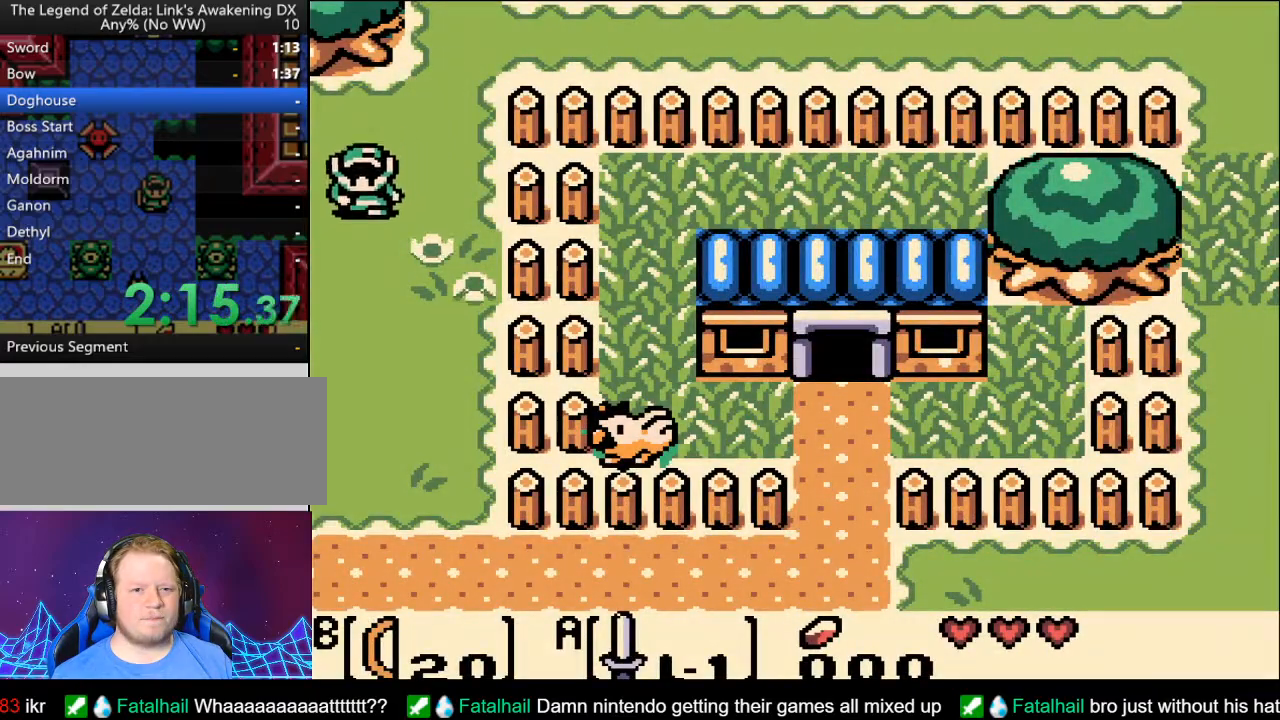
{"dt_ms": 500, "buttons": ["DPAD_DOWN"], "events": []}
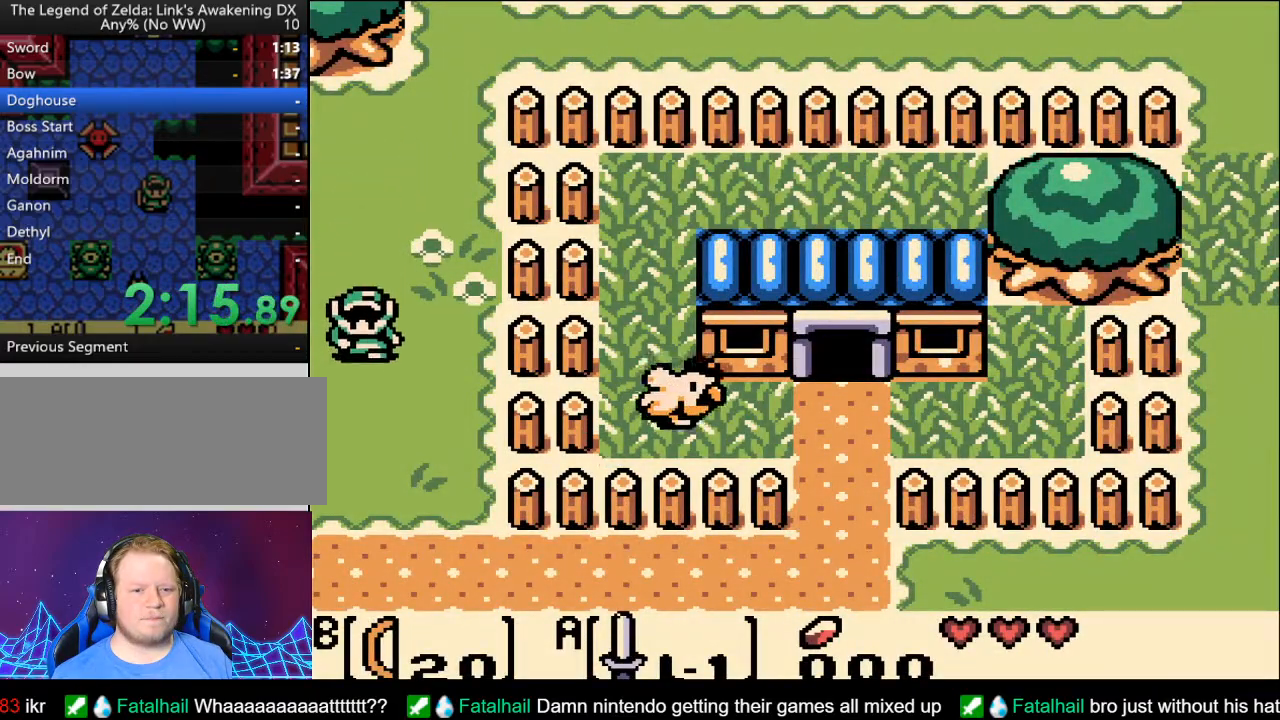
{"dt_ms": 500, "buttons": ["DPAD_DOWN", "DPAD_LEFT"], "events": [[267, "DPAD_LEFT", "down"]]}
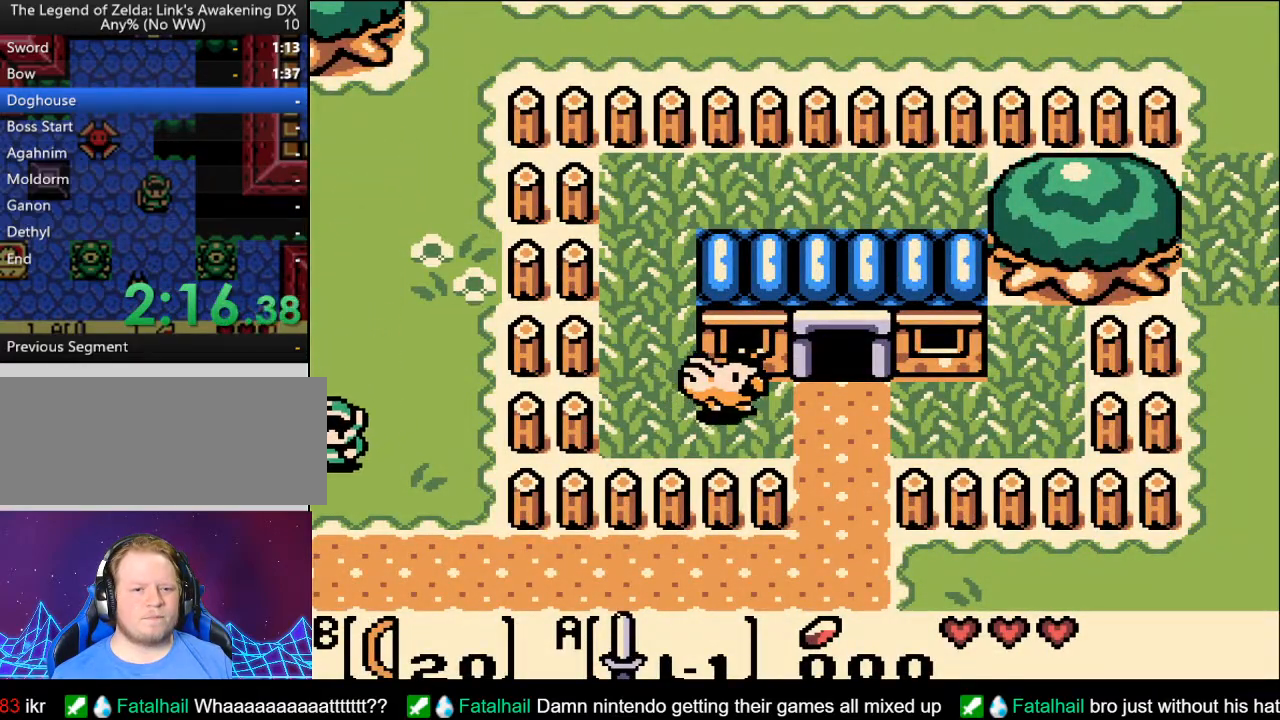
{"dt_ms": 500, "buttons": ["DPAD_DOWN", "DPAD_LEFT"], "events": []}
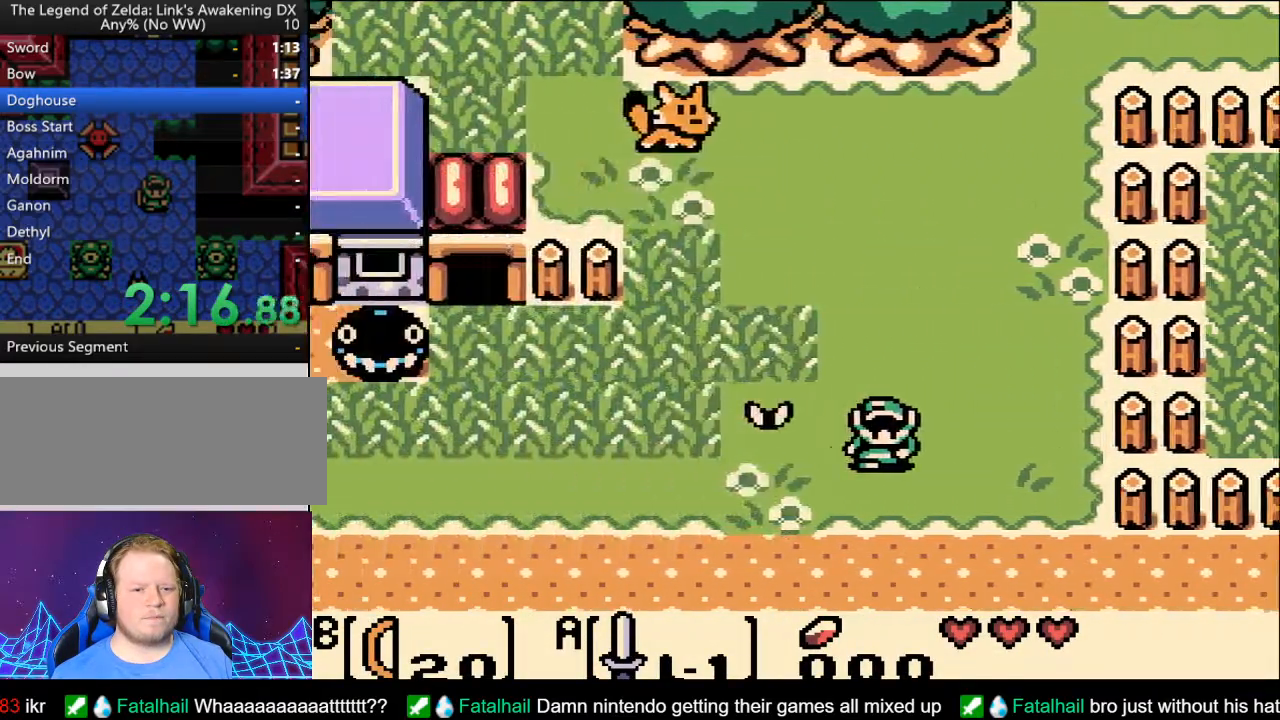
{"dt_ms": 500, "buttons": ["DPAD_DOWN", "DPAD_LEFT"], "events": []}
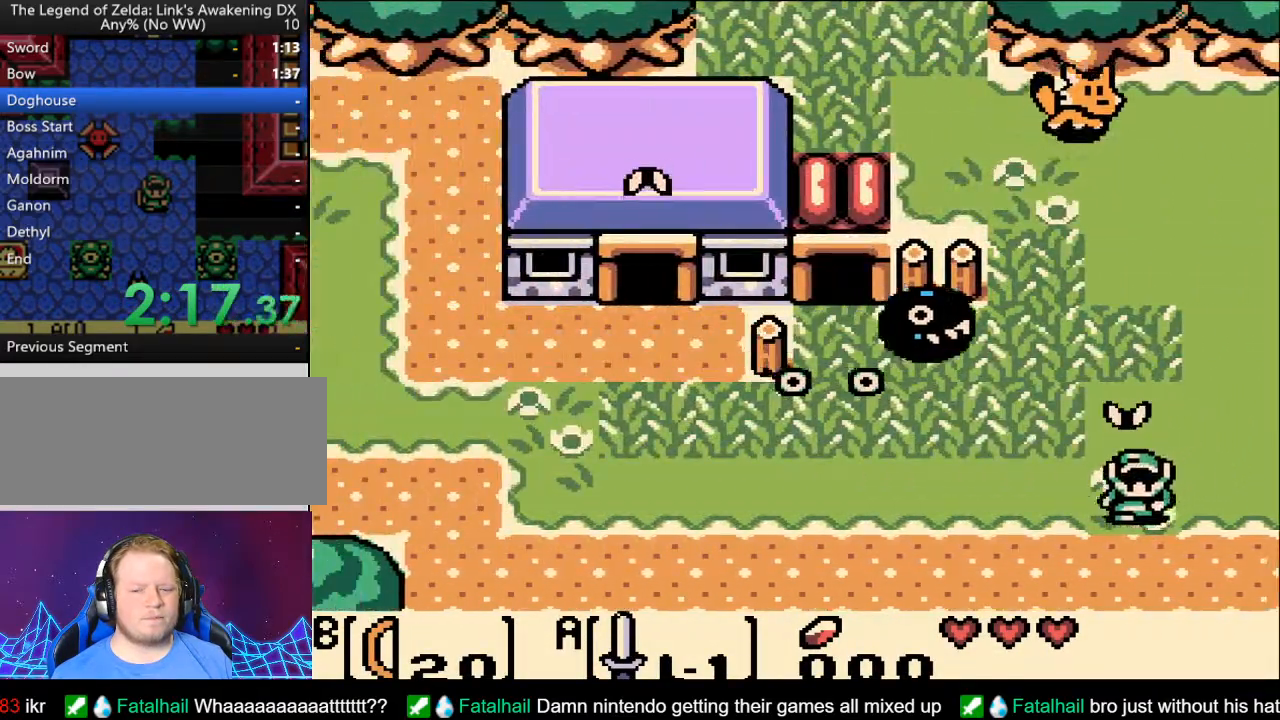
{"dt_ms": 1000, "buttons": ["DPAD_LEFT"], "events": [[133, "DPAD_DOWN", "up"]]}